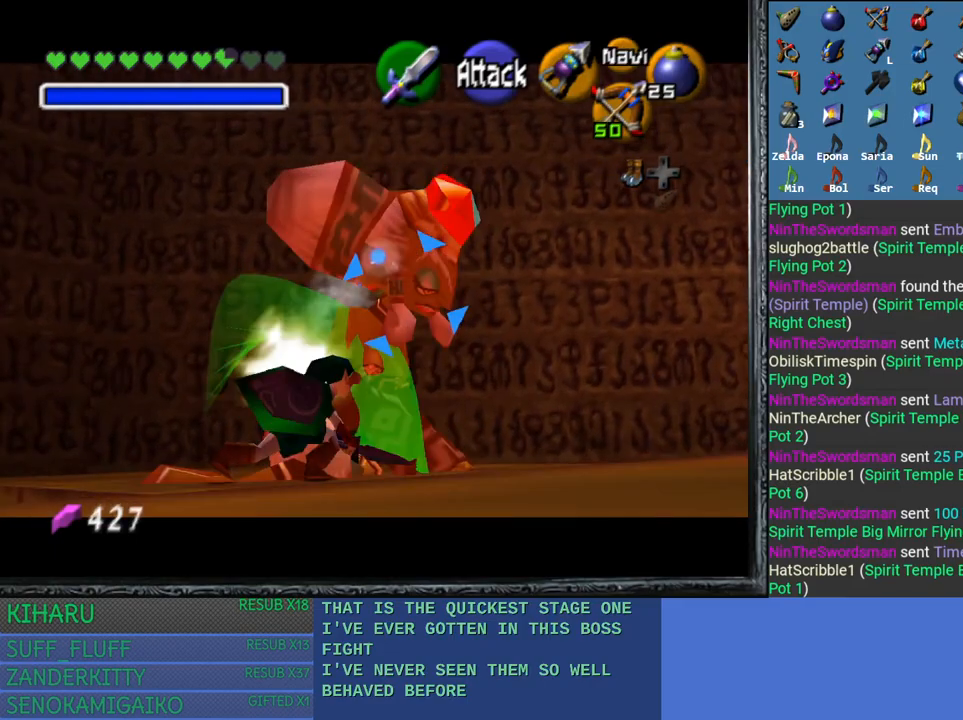
Gameplay with a controller (PlayStation layout); each line is a JSON object with the inputs held at the frame after it. "events" lists button and stick changes between this image and that frame as [ms after this image, input, new state], when the widget could be followed in between.
{"buttons": ["SQUARE", "L2"], "left_stick": "center", "right_stick": "center", "events": [[67, "SQUARE", "down"], [167, "SQUARE", "up"], [233, "SQUARE", "down"], [350, "SQUARE", "up"], [433, "SQUARE", "down"]]}
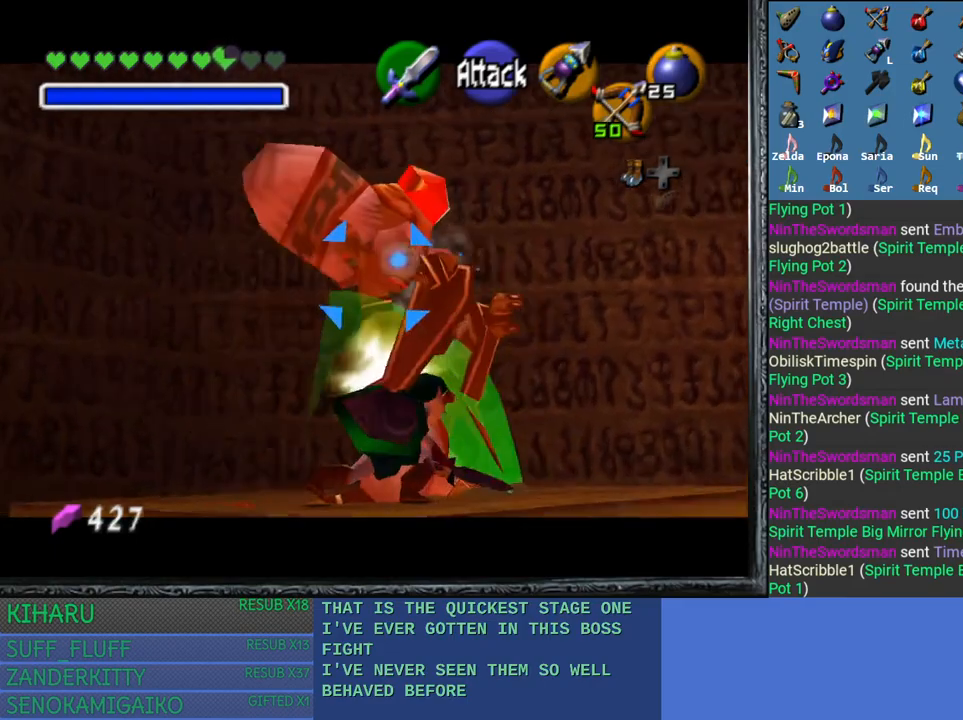
{"buttons": ["SQUARE", "L2"], "left_stick": "center", "right_stick": "center", "events": [[33, "SQUARE", "up"], [100, "SQUARE", "down"], [200, "SQUARE", "up"], [283, "SQUARE", "down"], [400, "SQUARE", "up"], [483, "SQUARE", "down"]]}
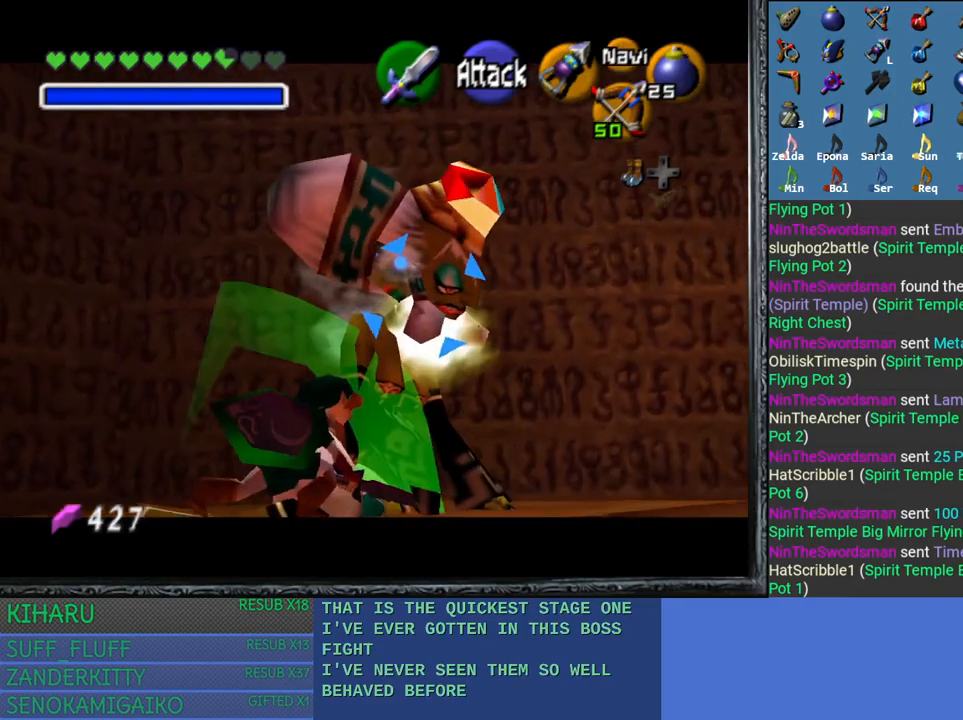
{"buttons": ["L2"], "left_stick": "center", "right_stick": "center", "events": [[83, "SQUARE", "up"], [167, "SQUARE", "down"], [267, "SQUARE", "up"], [350, "SQUARE", "down"], [467, "SQUARE", "up"]]}
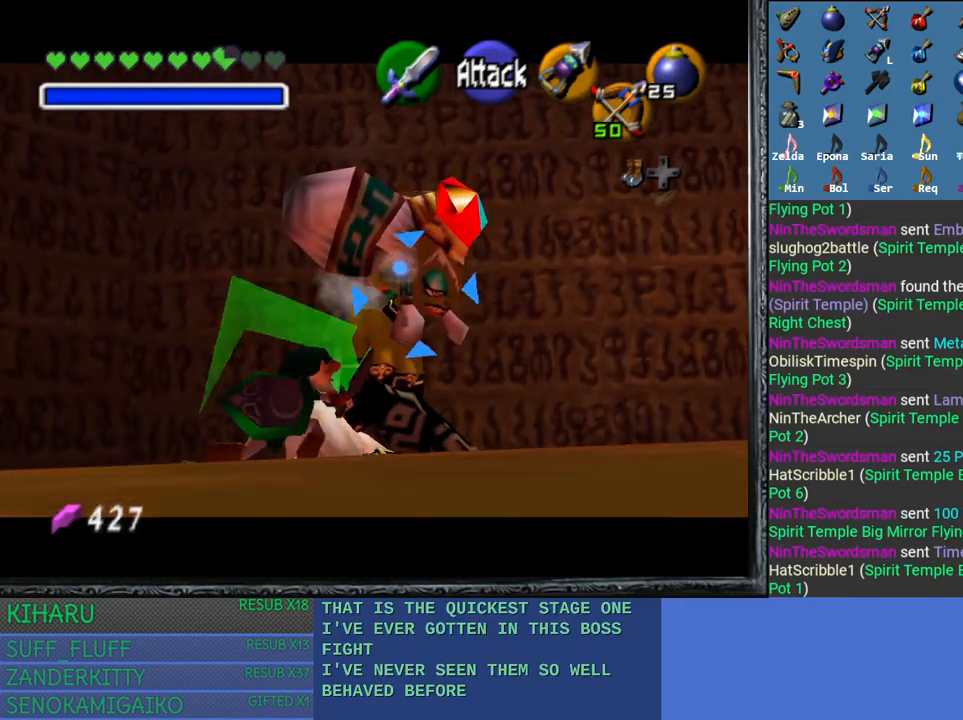
{"buttons": ["SQUARE", "L2"], "left_stick": "center", "right_stick": "center", "events": [[17, "SQUARE", "down"], [150, "SQUARE", "up"], [200, "SQUARE", "down"], [317, "SQUARE", "up"], [383, "SQUARE", "down"]]}
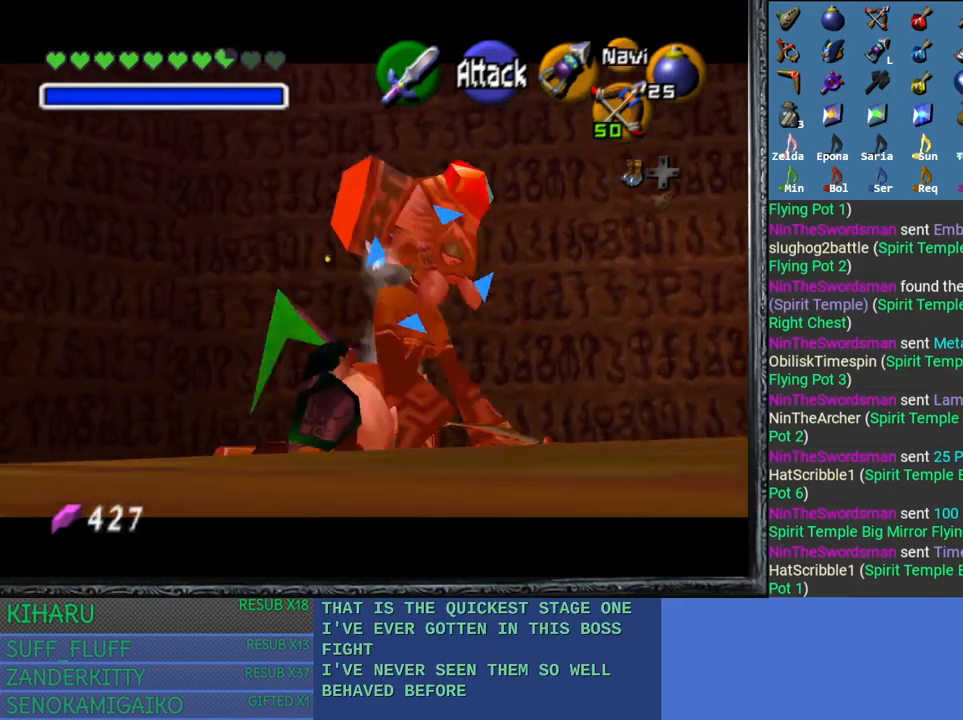
{"buttons": ["L2"], "left_stick": "center", "right_stick": "center", "events": [[17, "SQUARE", "up"], [83, "SQUARE", "down"], [200, "SQUARE", "up"], [283, "SQUARE", "down"], [400, "SQUARE", "up"]]}
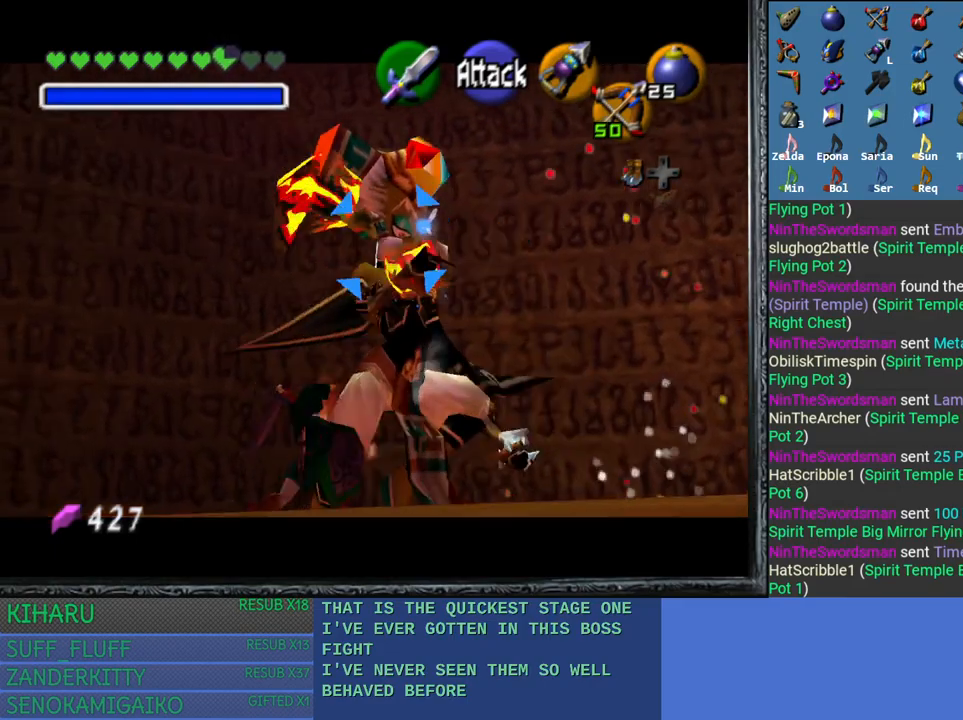
{"buttons": [], "left_stick": "center", "right_stick": "center", "events": [[167, "L2", "up"]]}
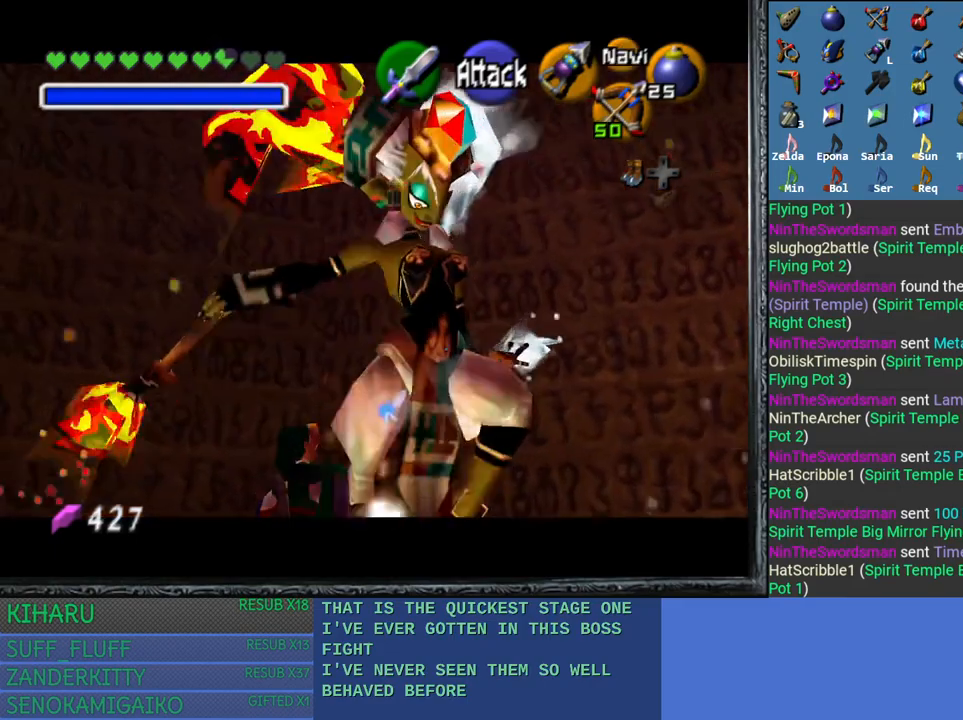
{"buttons": ["CROSS"], "left_stick": "down-right", "right_stick": "center", "events": [[100, "left_stick", "down-right"], [283, "CROSS", "down"]]}
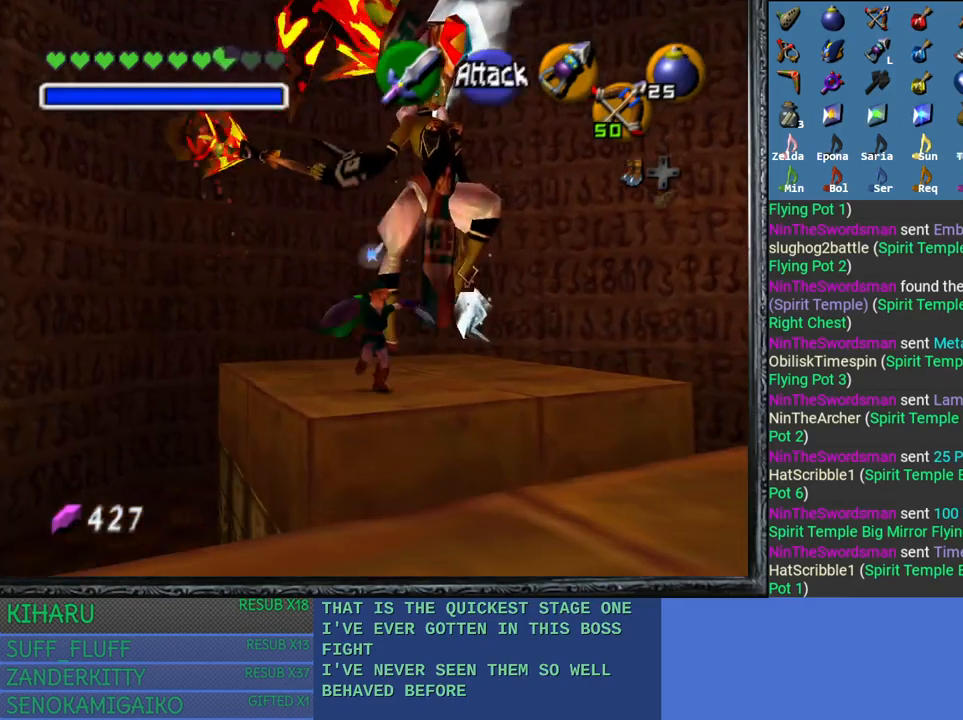
{"buttons": [], "left_stick": "down-right", "right_stick": "center", "events": [[483, "CROSS", "up"]]}
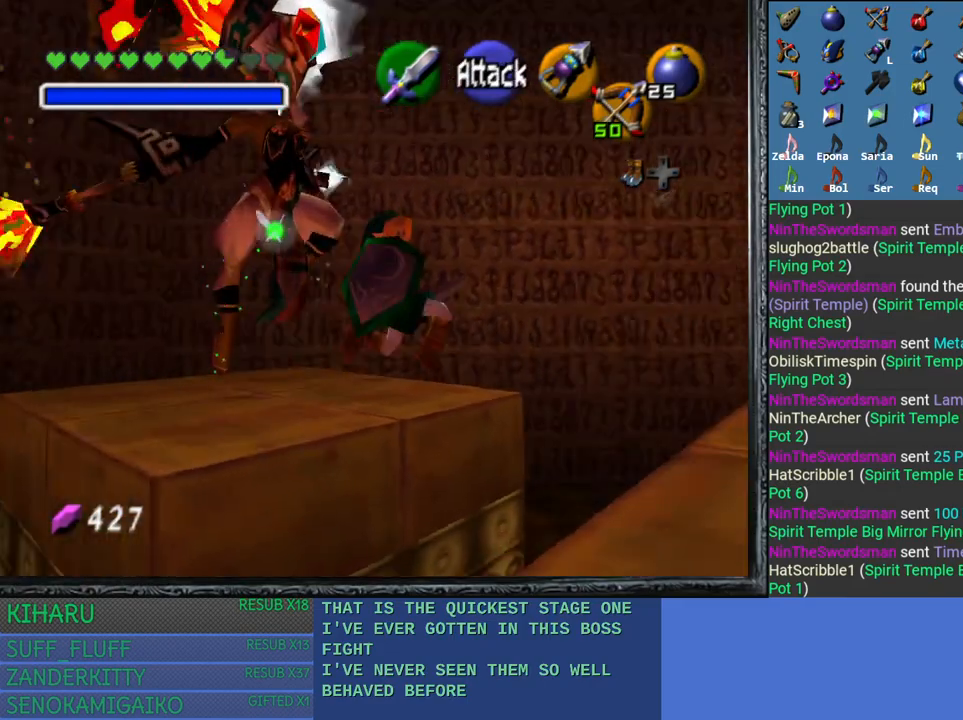
{"buttons": [], "left_stick": "right", "right_stick": "center", "events": [[400, "left_stick", "right"]]}
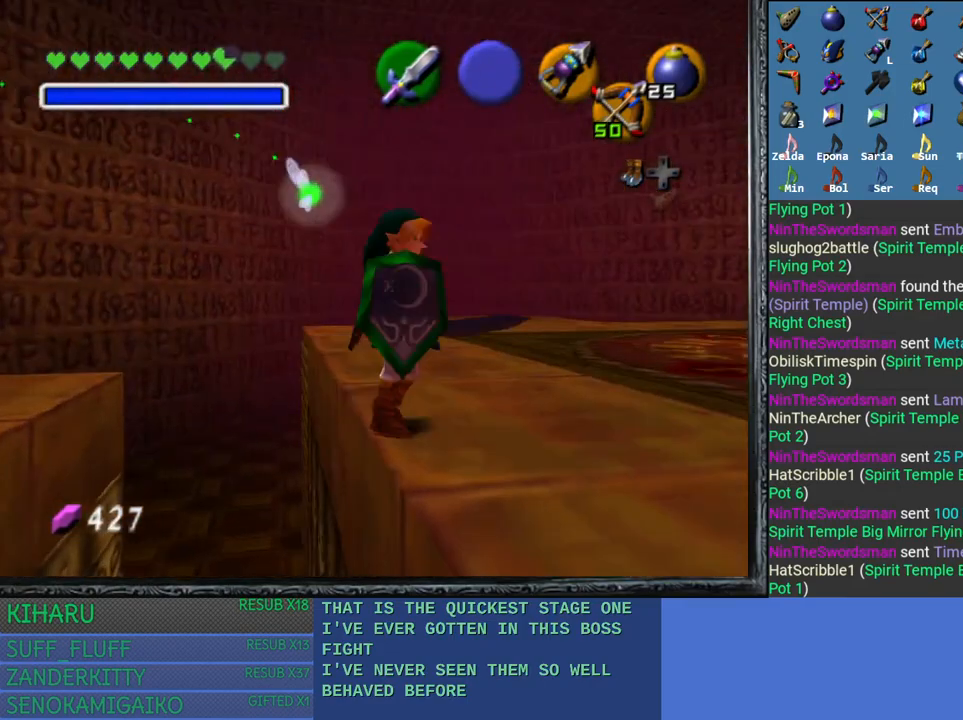
{"buttons": [], "left_stick": "right", "right_stick": "center", "events": []}
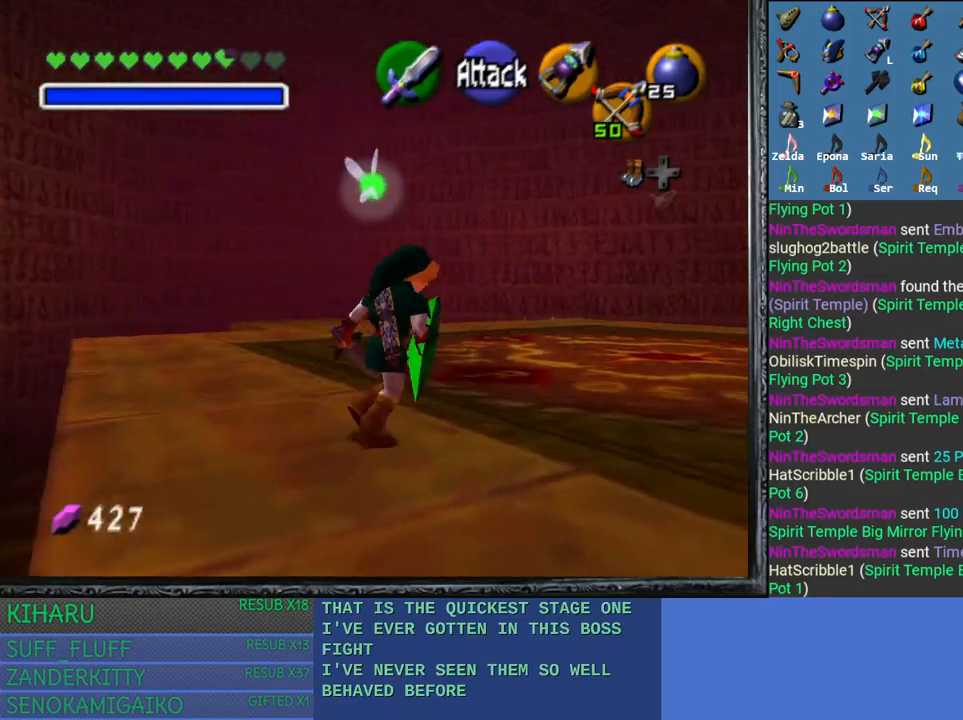
{"buttons": ["L2"], "left_stick": "center", "right_stick": "center", "events": [[83, "left_stick", "center"], [250, "left_stick", "down-left"], [367, "left_stick", "center"], [467, "L2", "down"]]}
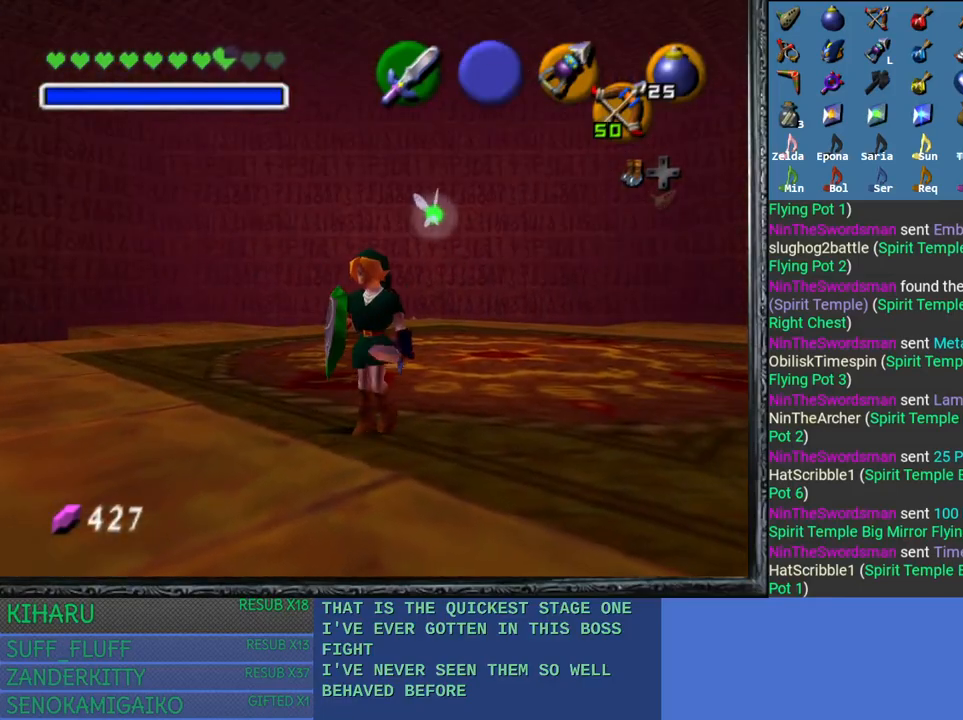
{"buttons": ["L2"], "left_stick": "center", "right_stick": "center", "events": []}
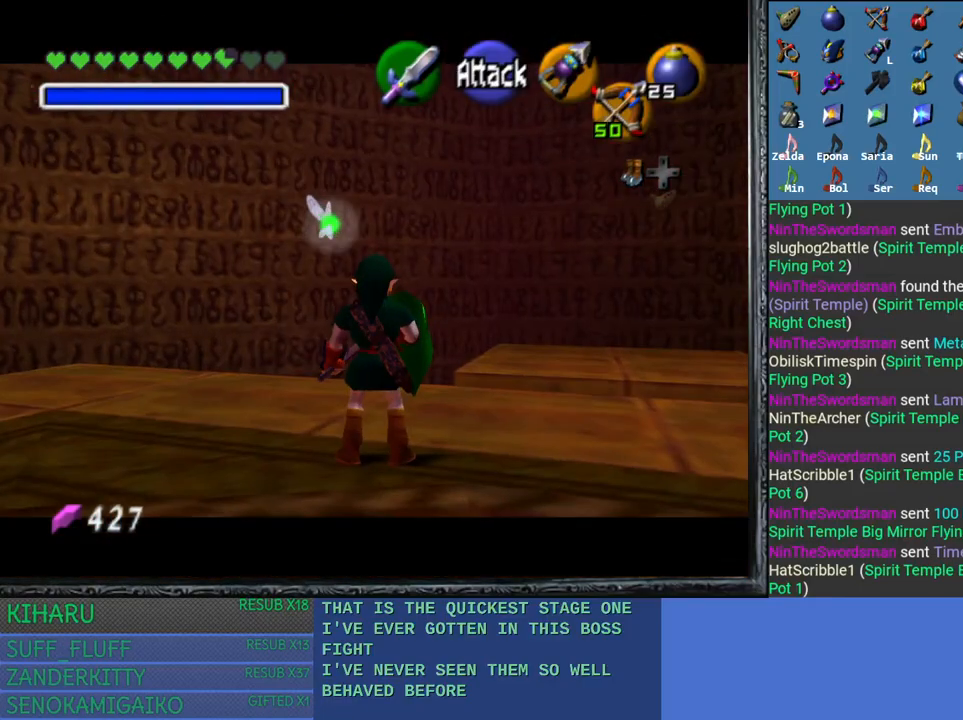
{"buttons": ["L2"], "left_stick": "center", "right_stick": "center", "events": [[167, "L2", "up"], [183, "left_stick", "down-left"], [483, "L2", "down"], [500, "left_stick", "center"]]}
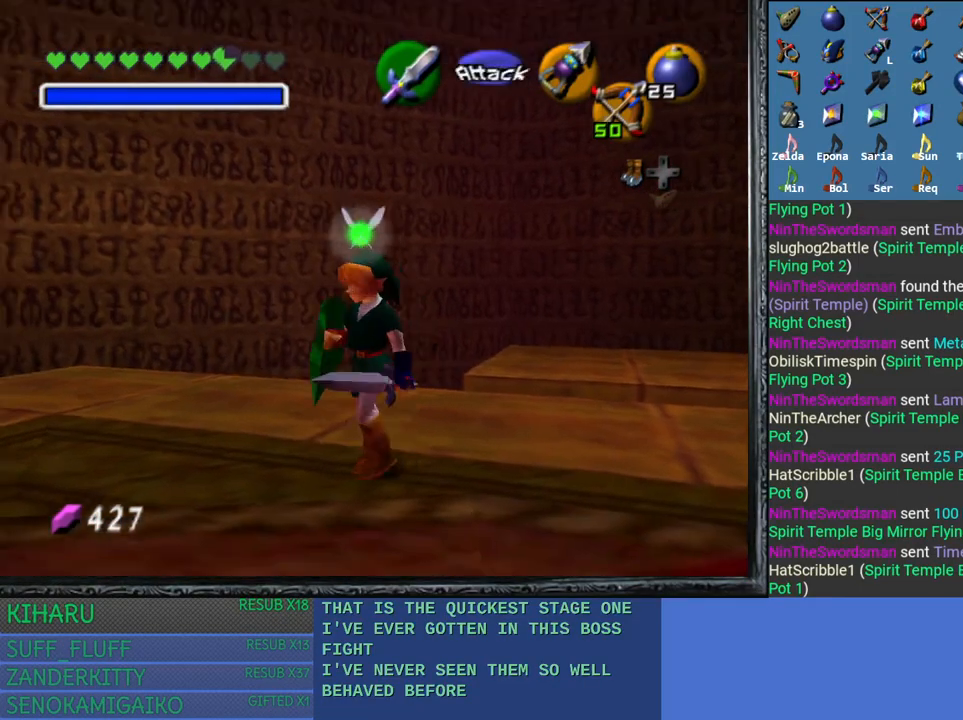
{"buttons": [], "left_stick": "up", "right_stick": "center", "events": [[167, "L2", "up"], [350, "left_stick", "up"]]}
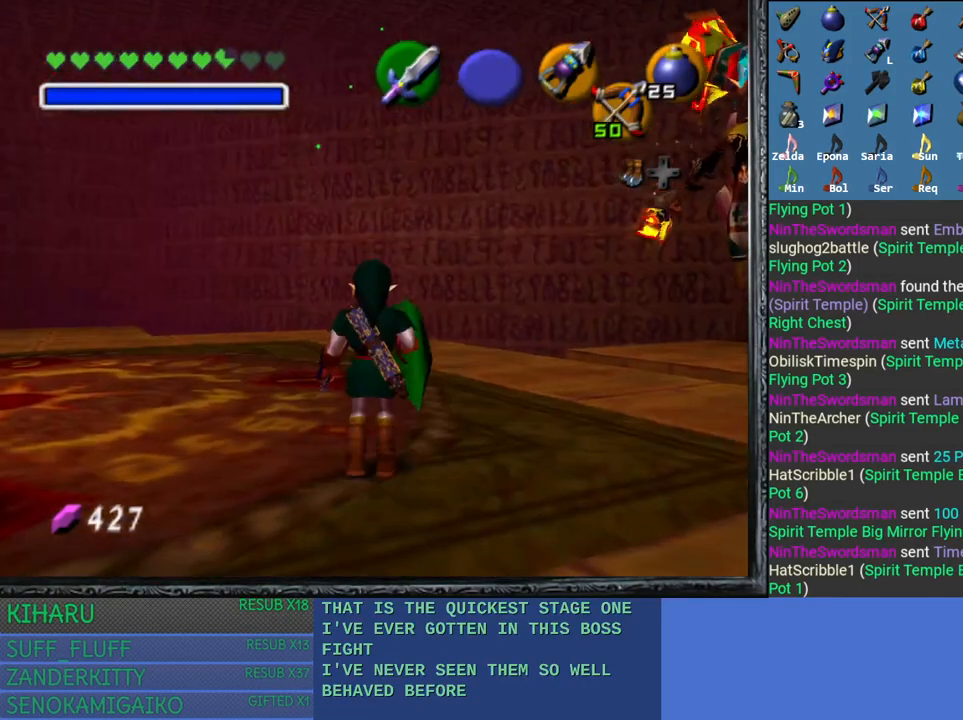
{"buttons": ["L2"], "left_stick": "center", "right_stick": "center", "events": [[67, "left_stick", "up-right"], [317, "L2", "down"], [367, "left_stick", "center"]]}
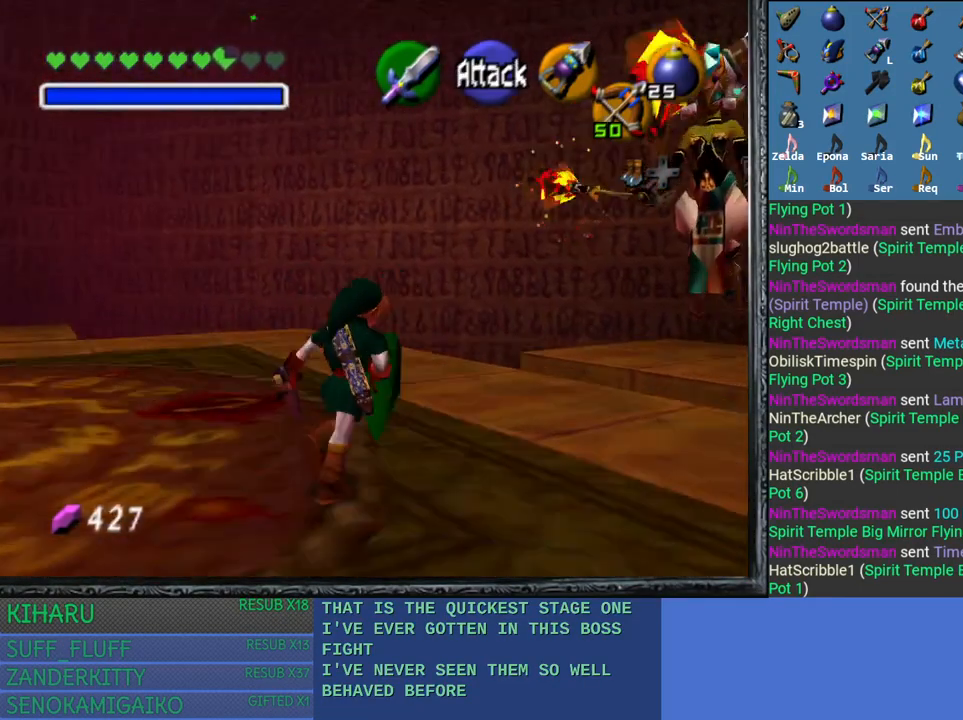
{"buttons": ["L2", "R2"], "left_stick": "left", "right_stick": "center", "events": [[117, "R2", "down"], [233, "left_stick", "left"]]}
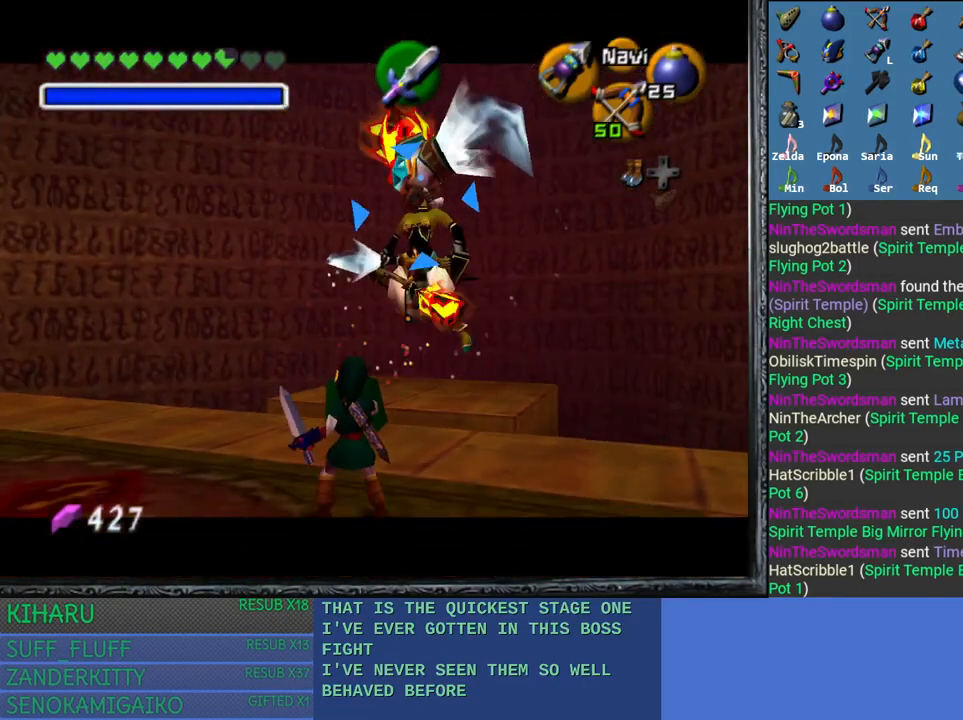
{"buttons": ["L2", "R2"], "left_stick": "center", "right_stick": "center", "events": [[450, "left_stick", "center"]]}
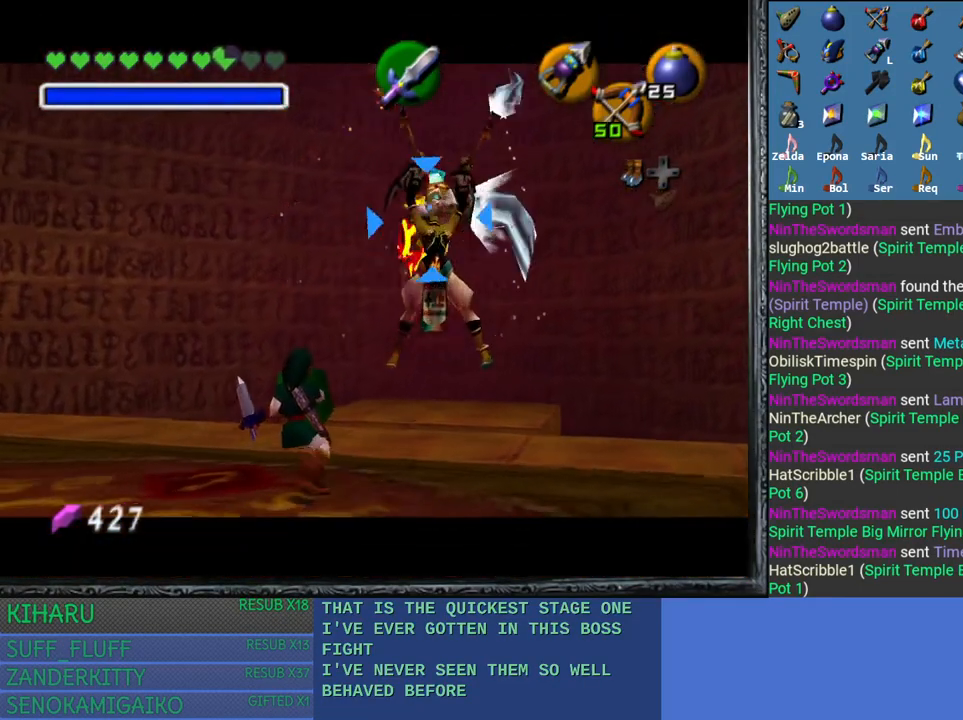
{"buttons": ["L2", "R2"], "left_stick": "center", "right_stick": "center", "events": []}
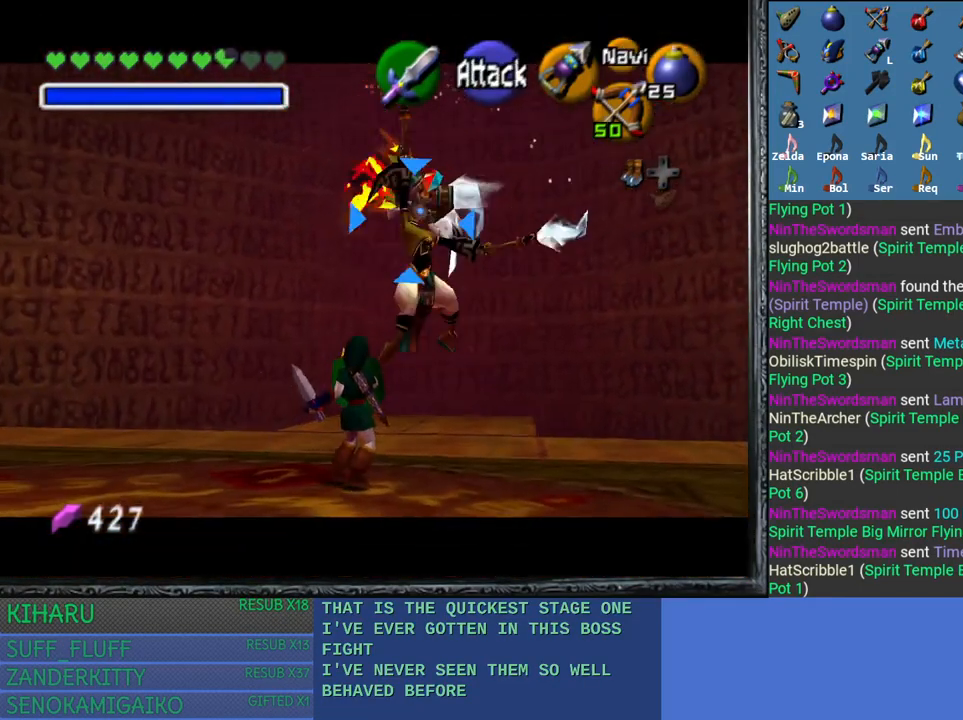
{"buttons": ["L2", "R2"], "left_stick": "center", "right_stick": "center", "events": []}
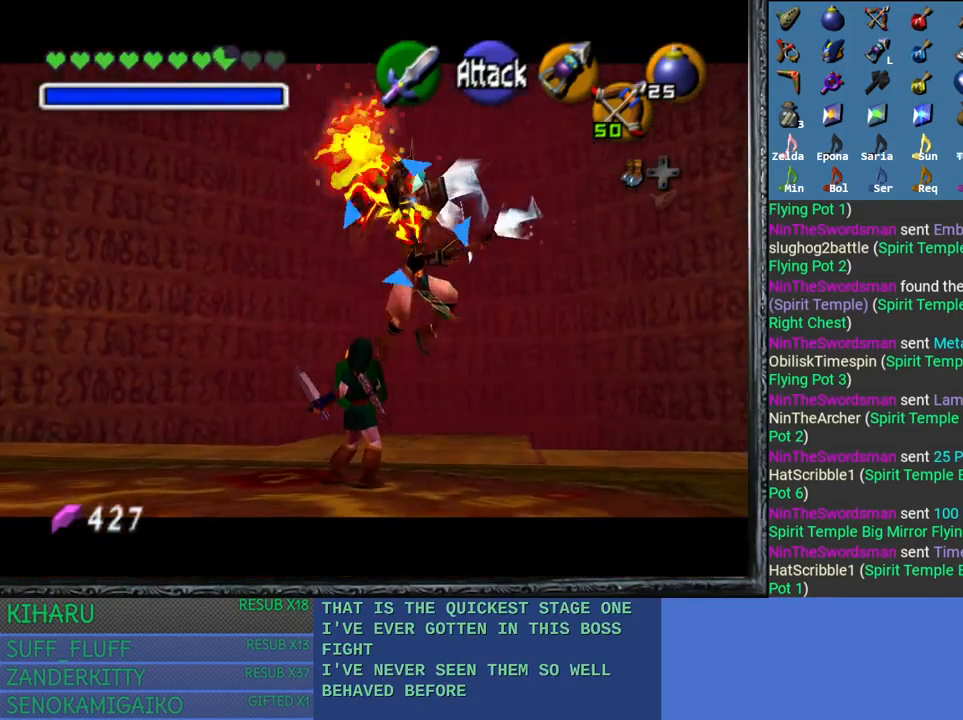
{"buttons": ["L2", "R2"], "left_stick": "center", "right_stick": "center", "events": []}
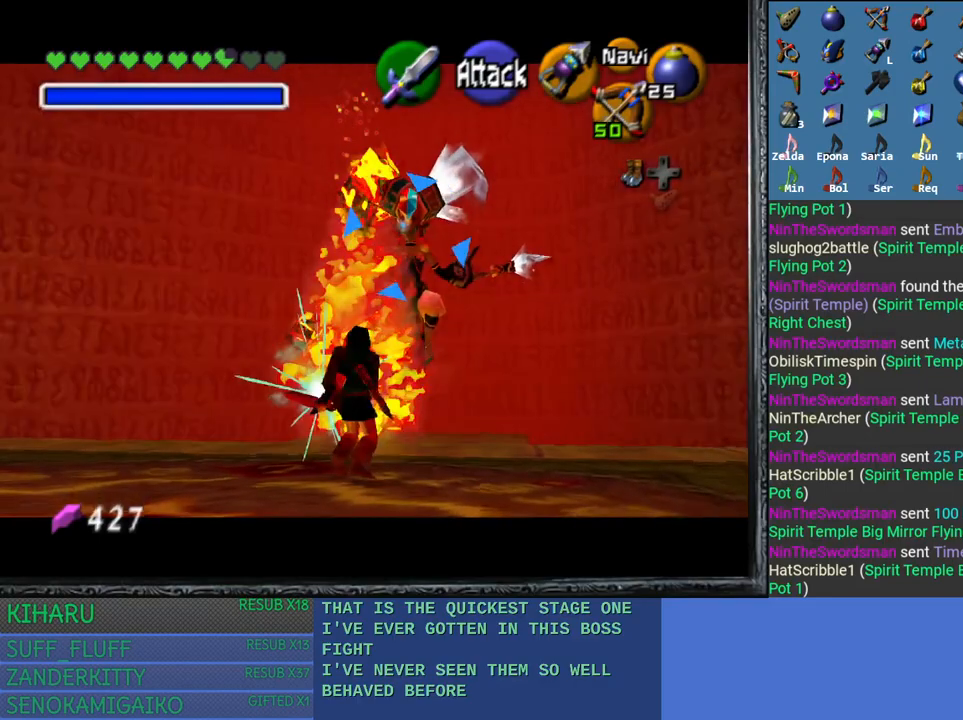
{"buttons": ["L2"], "left_stick": "center", "right_stick": "center", "events": [[367, "R2", "up"]]}
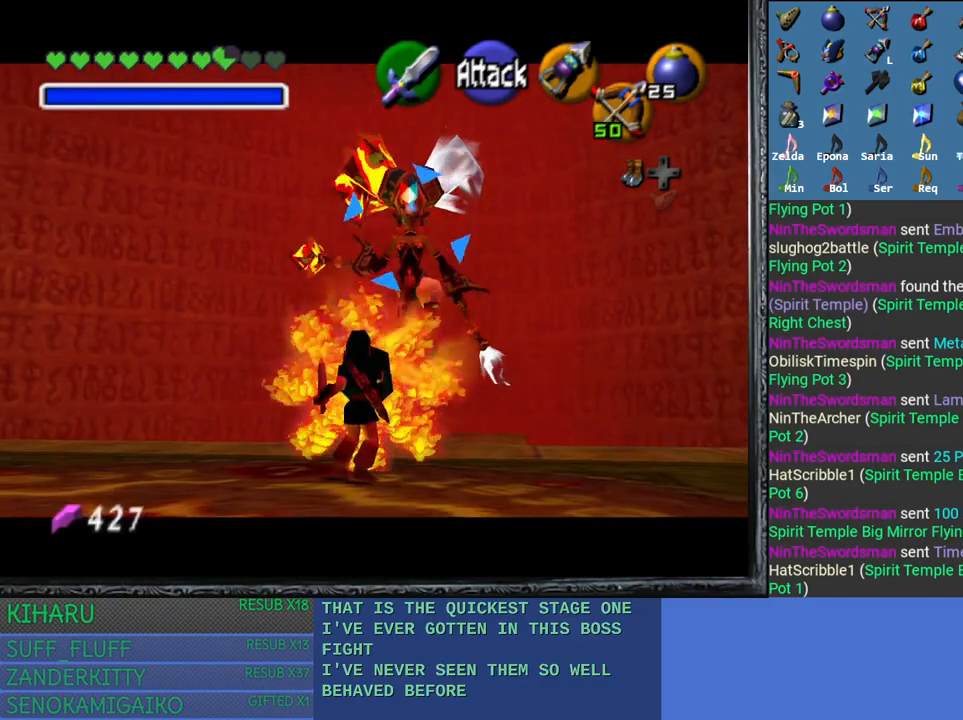
{"buttons": ["L2"], "left_stick": "center", "right_stick": "center", "events": []}
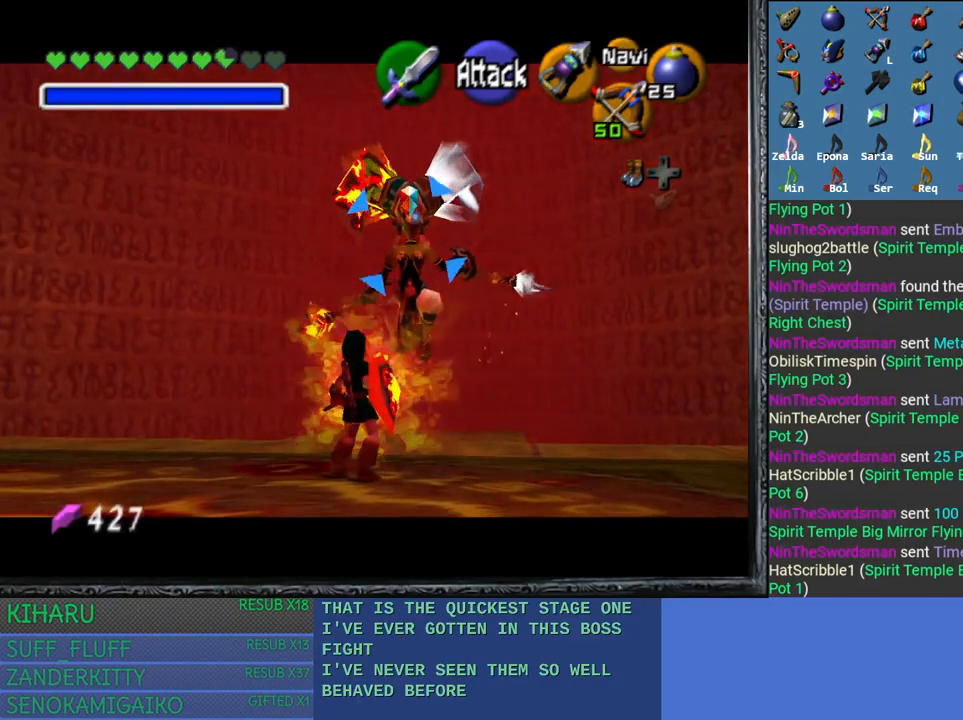
{"buttons": ["L2"], "left_stick": "center", "right_stick": "center", "events": []}
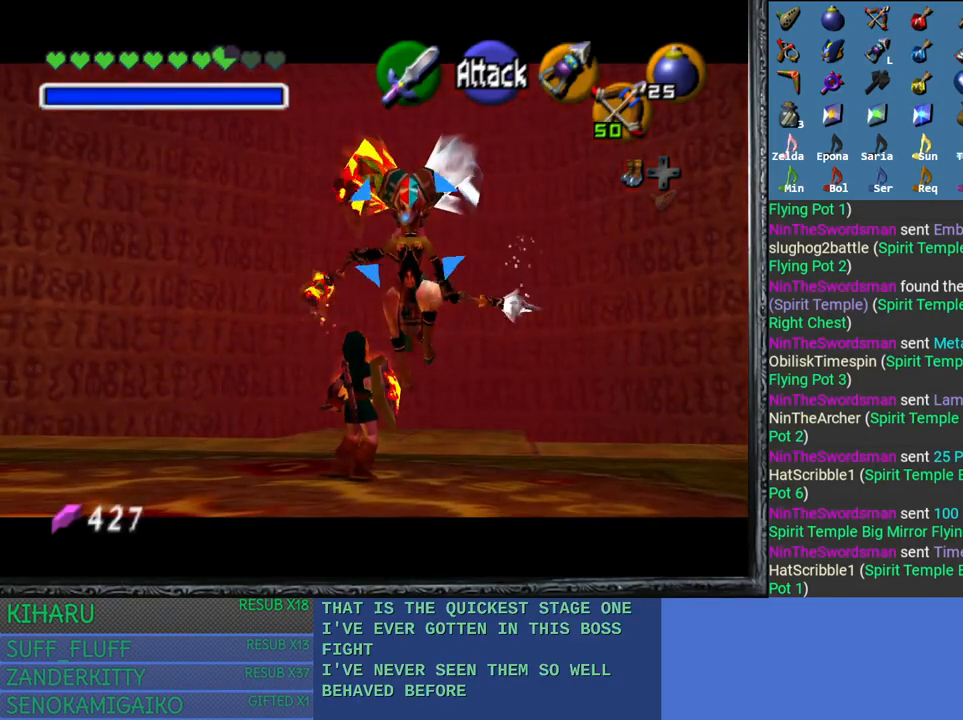
{"buttons": ["L2"], "left_stick": "center", "right_stick": "center", "events": []}
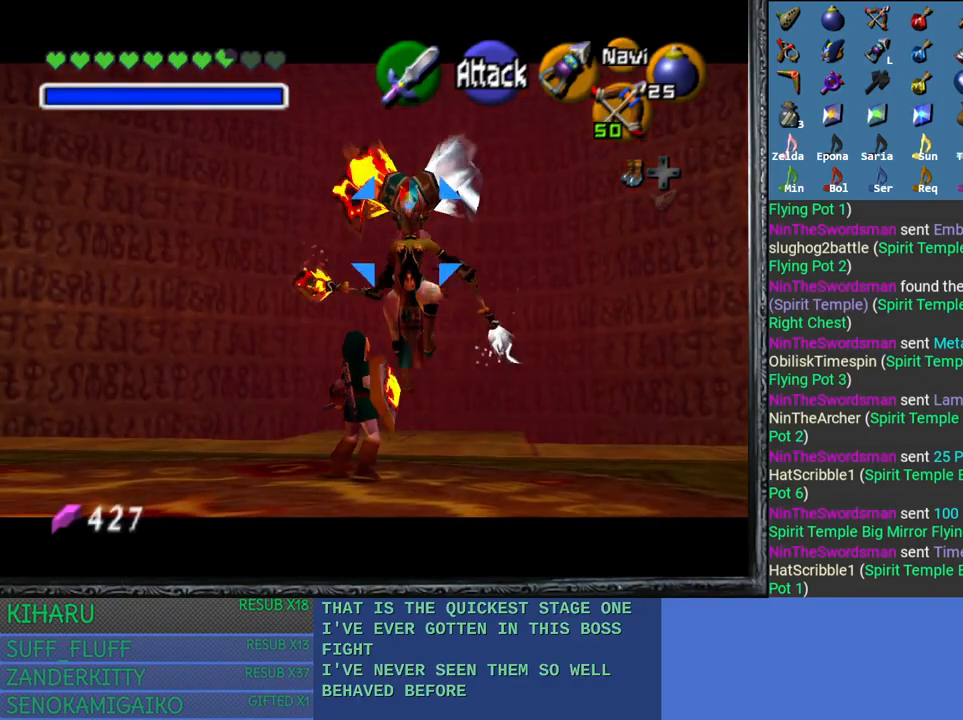
{"buttons": ["L2"], "left_stick": "center", "right_stick": "center", "events": []}
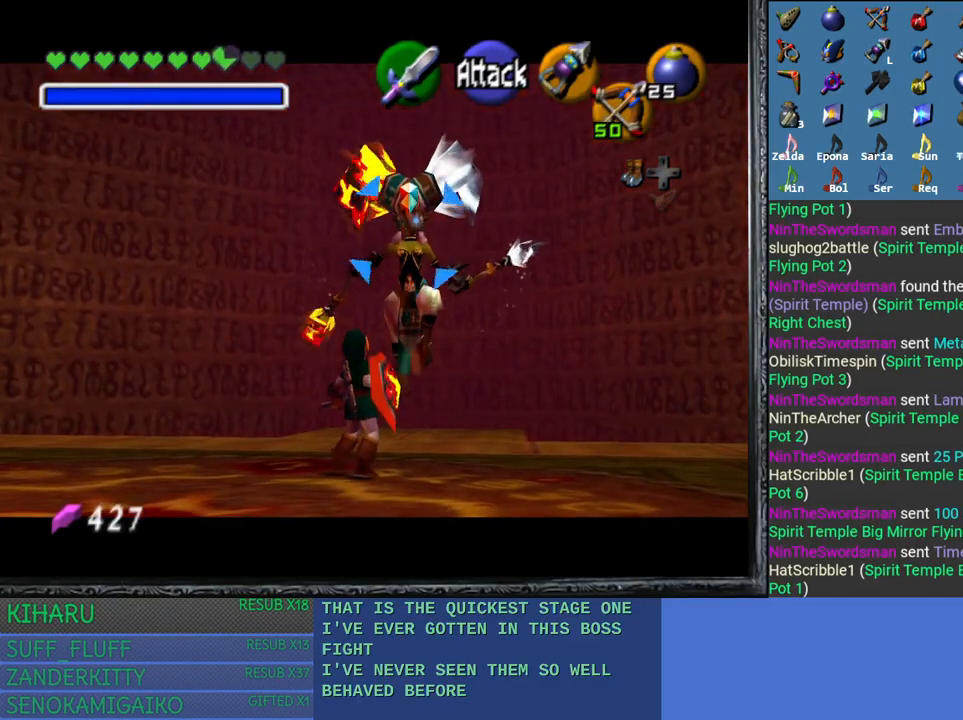
{"buttons": ["L2"], "left_stick": "center", "right_stick": "center", "events": []}
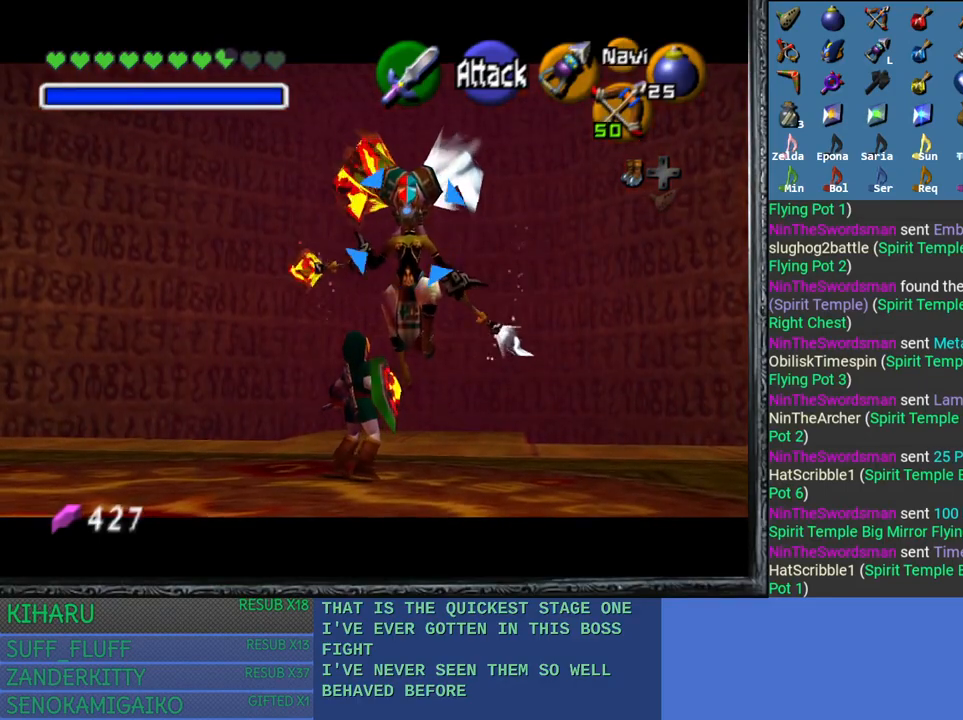
{"buttons": ["L2"], "left_stick": "center", "right_stick": "center", "events": []}
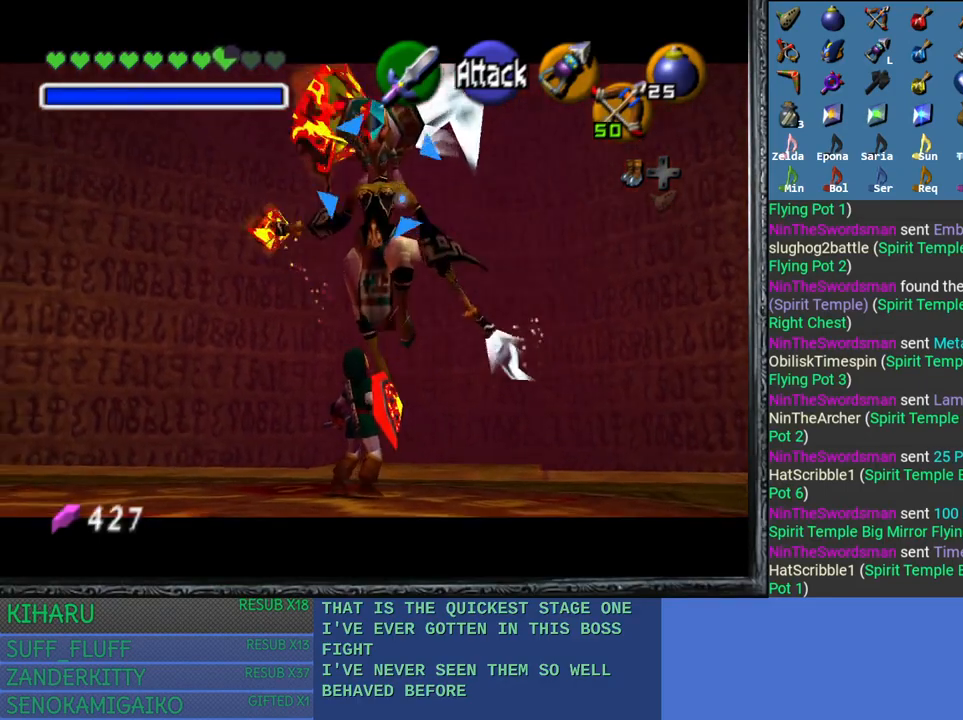
{"buttons": ["L2"], "left_stick": "up-left", "right_stick": "center", "events": [[333, "left_stick", "up-left"]]}
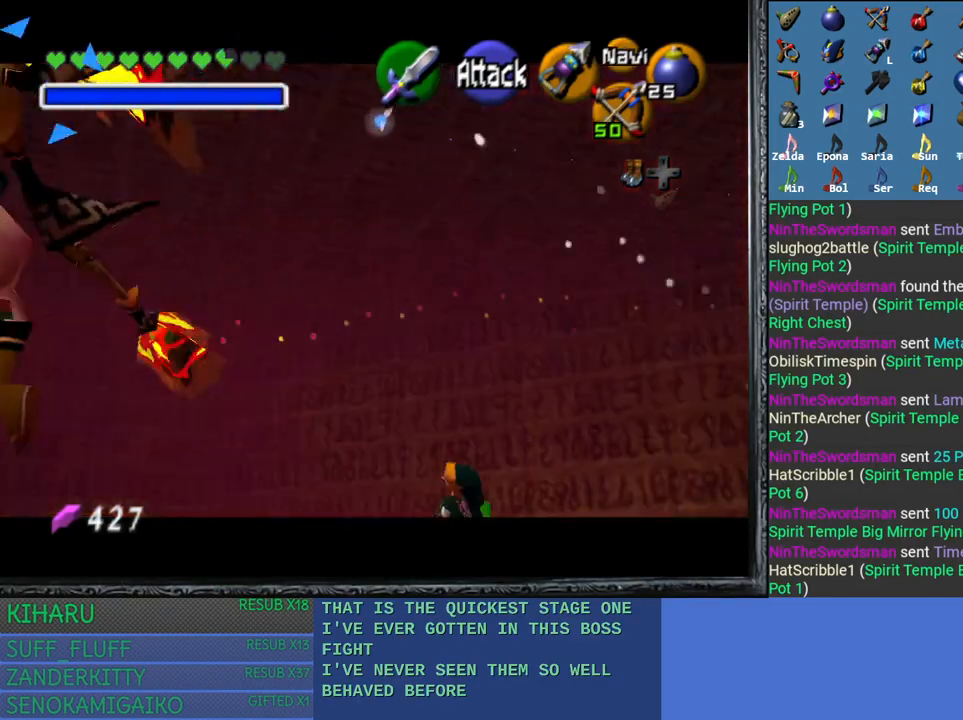
{"buttons": ["L2"], "left_stick": "up", "right_stick": "center", "events": [[183, "left_stick", "up"]]}
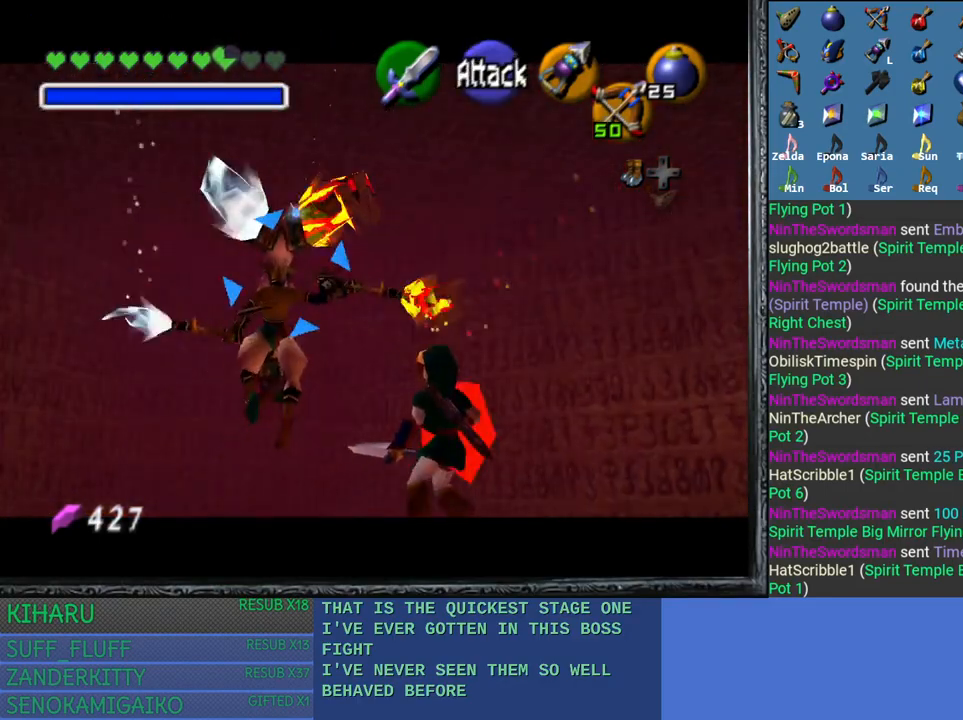
{"buttons": ["L2"], "left_stick": "up-left", "right_stick": "center", "events": [[350, "left_stick", "up-left"]]}